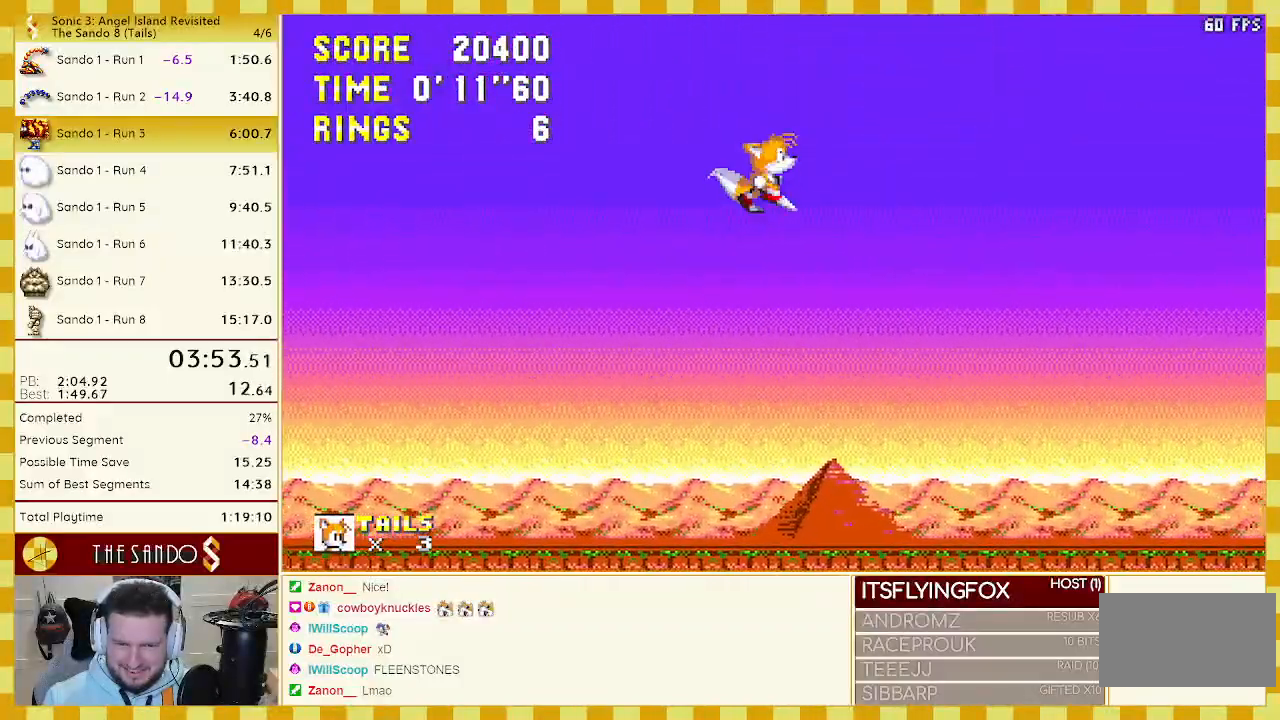
Gameplay with a controller (Xbox layout); each line is a JSON object with the inputs held at the frame after it. "events" lists button and stick changes between this image and that frame as [ms after this image, input, new state], when the widget could be followed in between. Not read: L1 L2 L3 R1 R2 R3 START.
{"buttons": [], "events": [[383, "DPAD_RIGHT", "up"]]}
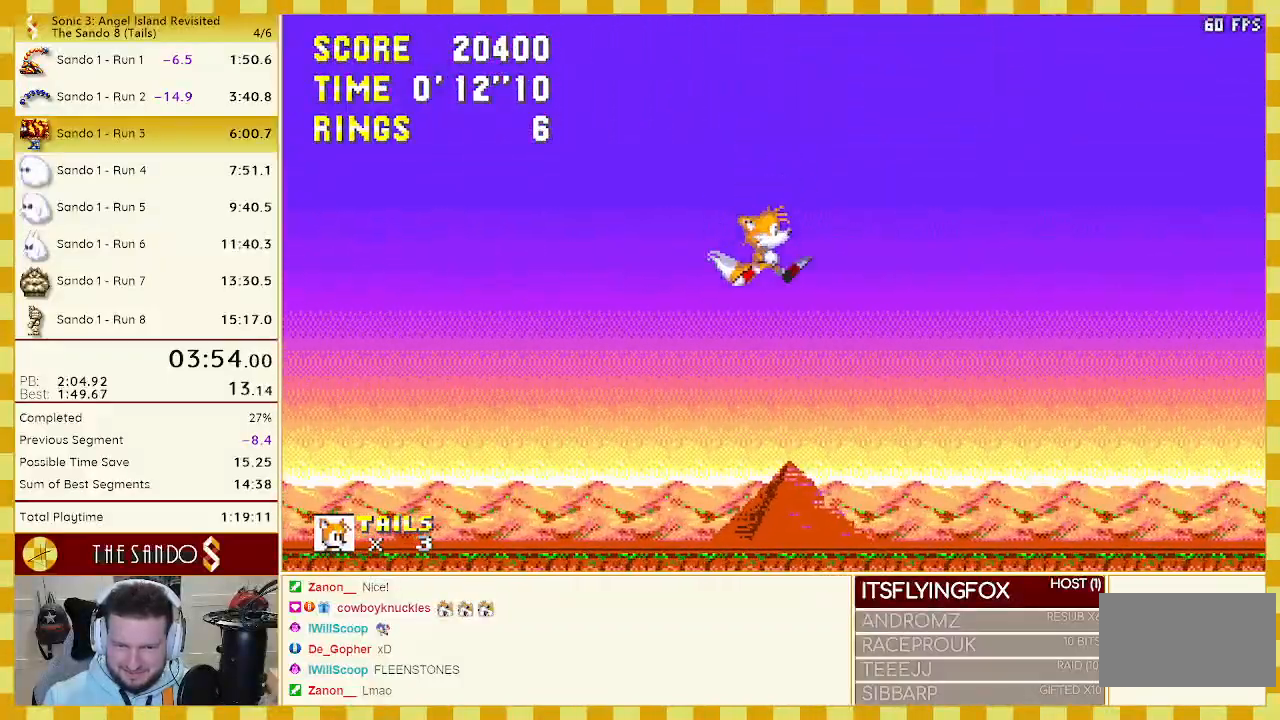
{"buttons": ["DPAD_UP", "DPAD_RIGHT"], "events": [[33, "DPAD_LEFT", "down"], [250, "DPAD_LEFT", "up"], [433, "DPAD_RIGHT", "down"], [467, "DPAD_UP", "down"]]}
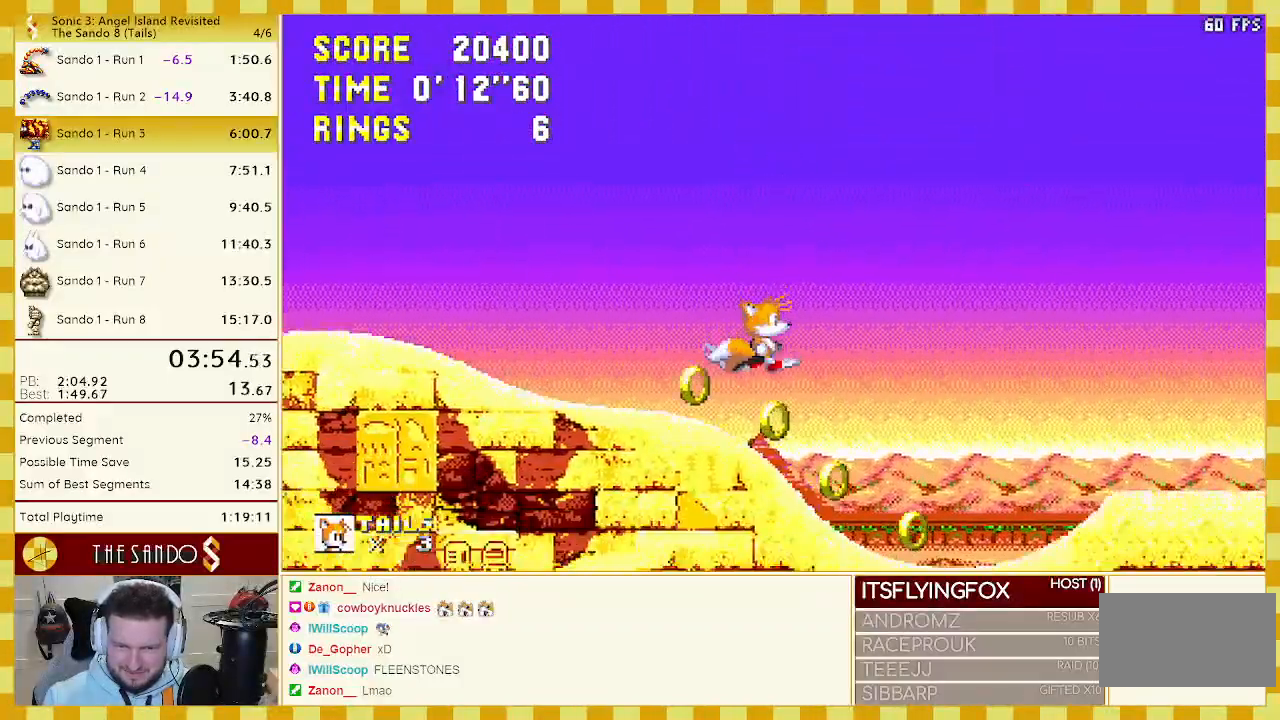
{"buttons": ["DPAD_UP", "DPAD_RIGHT"], "events": [[217, "A", "down"], [500, "A", "up"]]}
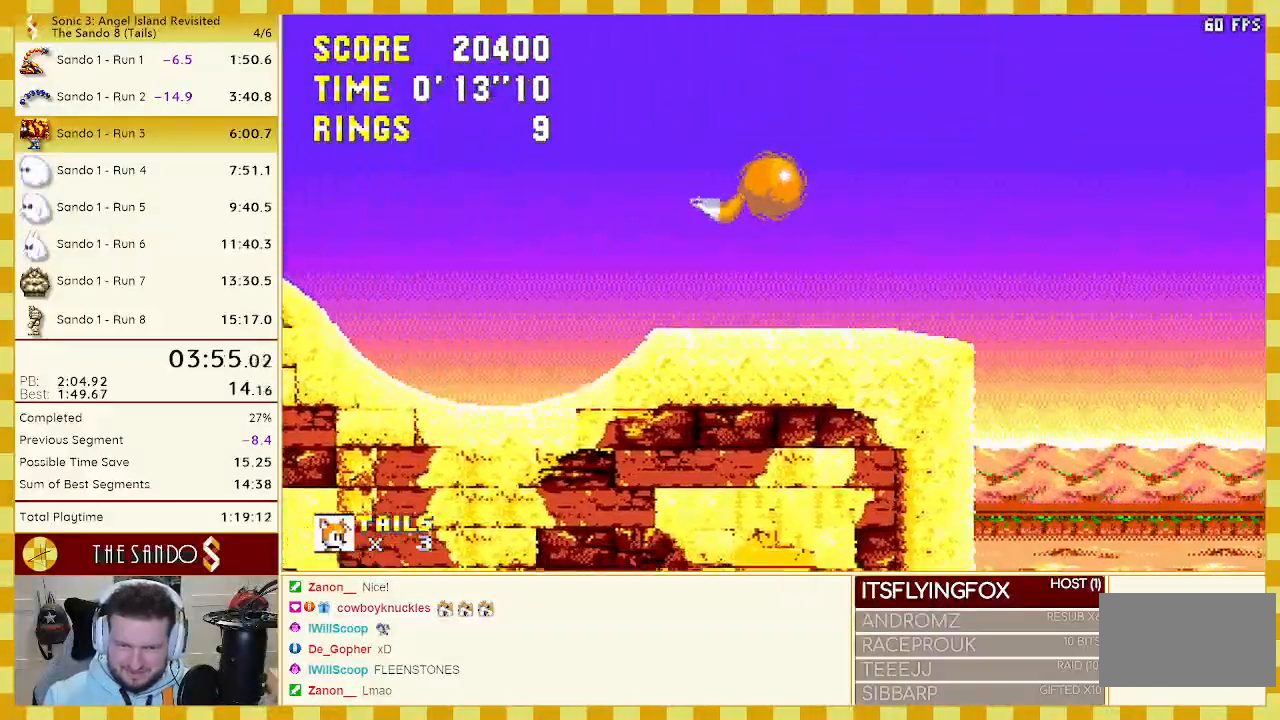
{"buttons": ["B", "C", "DPAD_UP", "DPAD_RIGHT"], "events": [[83, "B", "down"], [83, "C", "down"], [117, "A", "down"], [150, "B", "up"], [150, "C", "up"], [200, "A", "up"], [200, "B", "down"], [200, "C", "down"], [267, "A", "down"], [283, "B", "up"], [283, "C", "up"], [333, "A", "up"], [333, "B", "down"], [333, "C", "down"], [367, "A", "down"], [400, "B", "up"], [400, "C", "up"], [450, "A", "up"], [483, "B", "down"], [483, "C", "down"]]}
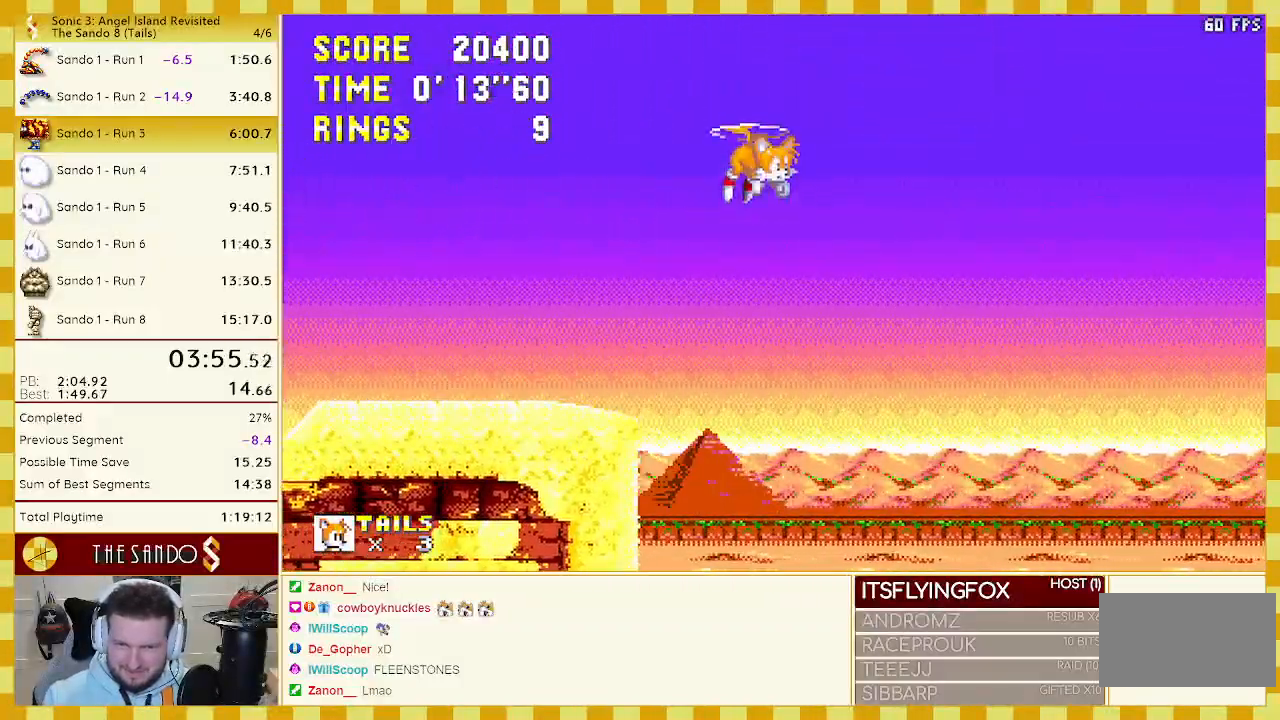
{"buttons": ["B", "DPAD_UP"], "events": [[17, "A", "down"], [50, "B", "up"], [50, "C", "up"], [100, "A", "up"], [100, "B", "down"], [100, "C", "down"], [150, "A", "down"], [150, "C", "up"], [167, "B", "up"], [200, "B", "down"], [233, "A", "up"], [233, "C", "down"], [283, "A", "down"], [283, "C", "up"], [283, "DPAD_RIGHT", "up"], [333, "C", "down"], [350, "A", "up"], [417, "A", "down"], [417, "C", "up"], [450, "C", "down"], [500, "A", "up"], [500, "C", "up"]]}
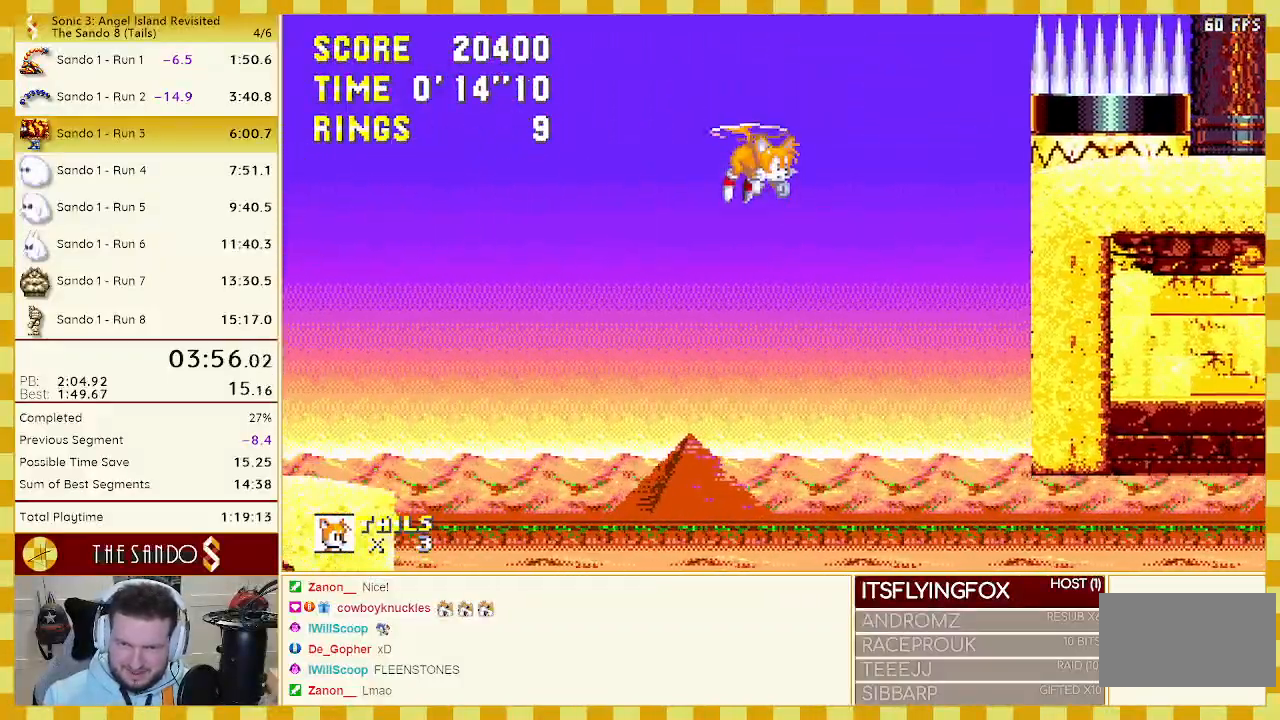
{"buttons": ["B", "C", "DPAD_UP", "DPAD_RIGHT"], "events": [[33, "A", "down"], [33, "B", "up"], [67, "B", "down"], [100, "A", "up"], [100, "C", "down"], [133, "C", "up"], [167, "A", "down"], [217, "C", "down"], [233, "A", "up"], [267, "A", "down"], [267, "C", "up"], [350, "A", "up"], [350, "C", "down"], [400, "A", "down"], [400, "C", "up"], [467, "A", "up"], [467, "C", "down"], [467, "DPAD_RIGHT", "down"]]}
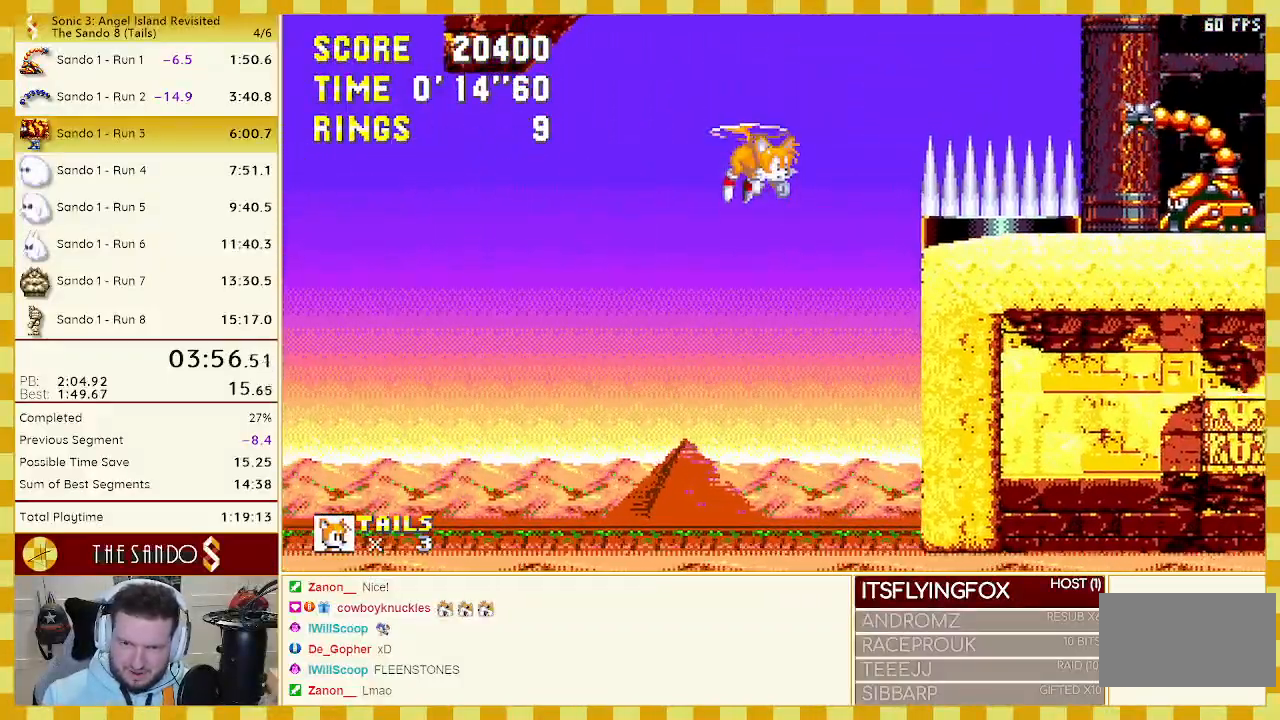
{"buttons": ["A", "B", "DPAD_UP", "DPAD_RIGHT"], "events": [[33, "A", "down"], [33, "C", "up"], [67, "C", "down"], [100, "A", "up"], [167, "A", "down"], [167, "C", "up"], [217, "C", "down"], [250, "C", "up"], [333, "A", "up"], [333, "C", "down"], [367, "A", "down"], [400, "C", "up"]]}
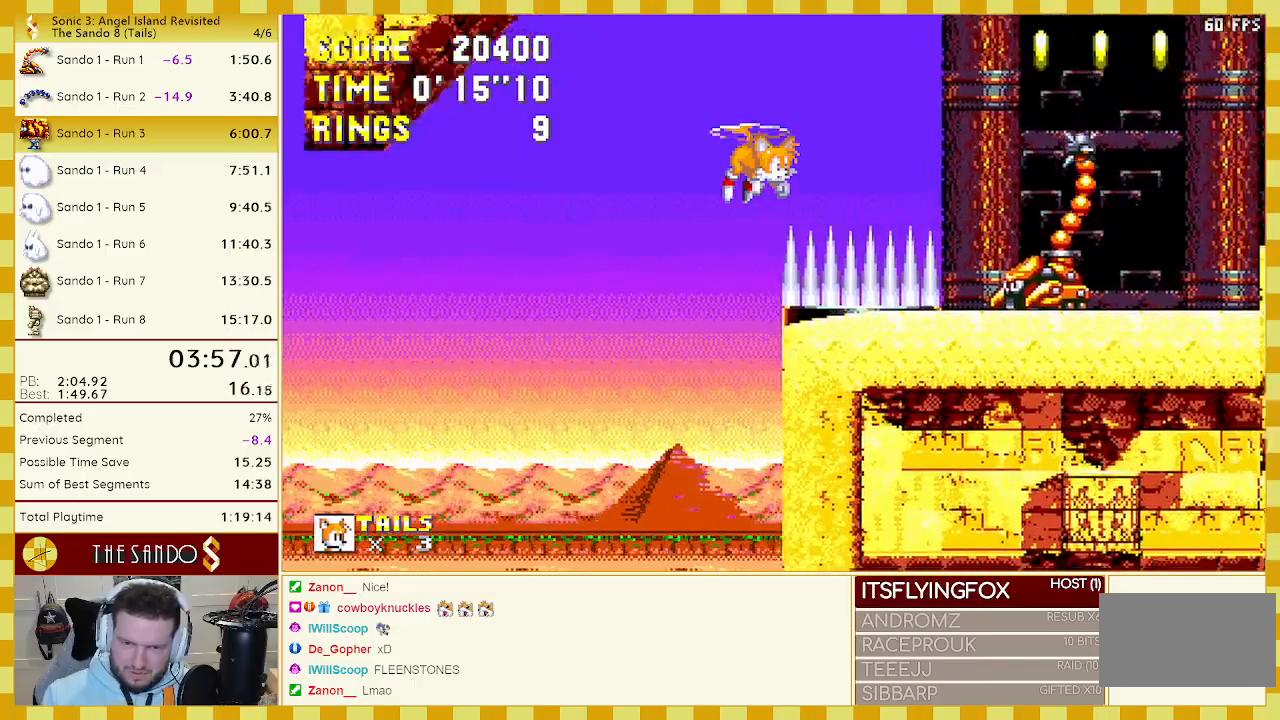
{"buttons": ["A", "B", "C", "DPAD_UP", "DPAD_RIGHT"], "events": [[83, "A", "up"], [117, "A", "down"], [117, "C", "down"], [200, "A", "up"], [200, "DPAD_RIGHT", "up"], [233, "B", "up"], [267, "A", "down"], [267, "B", "down"], [383, "A", "up"], [383, "B", "up"], [383, "C", "up"], [433, "A", "down"], [433, "B", "down"], [433, "C", "down"], [433, "DPAD_RIGHT", "down"]]}
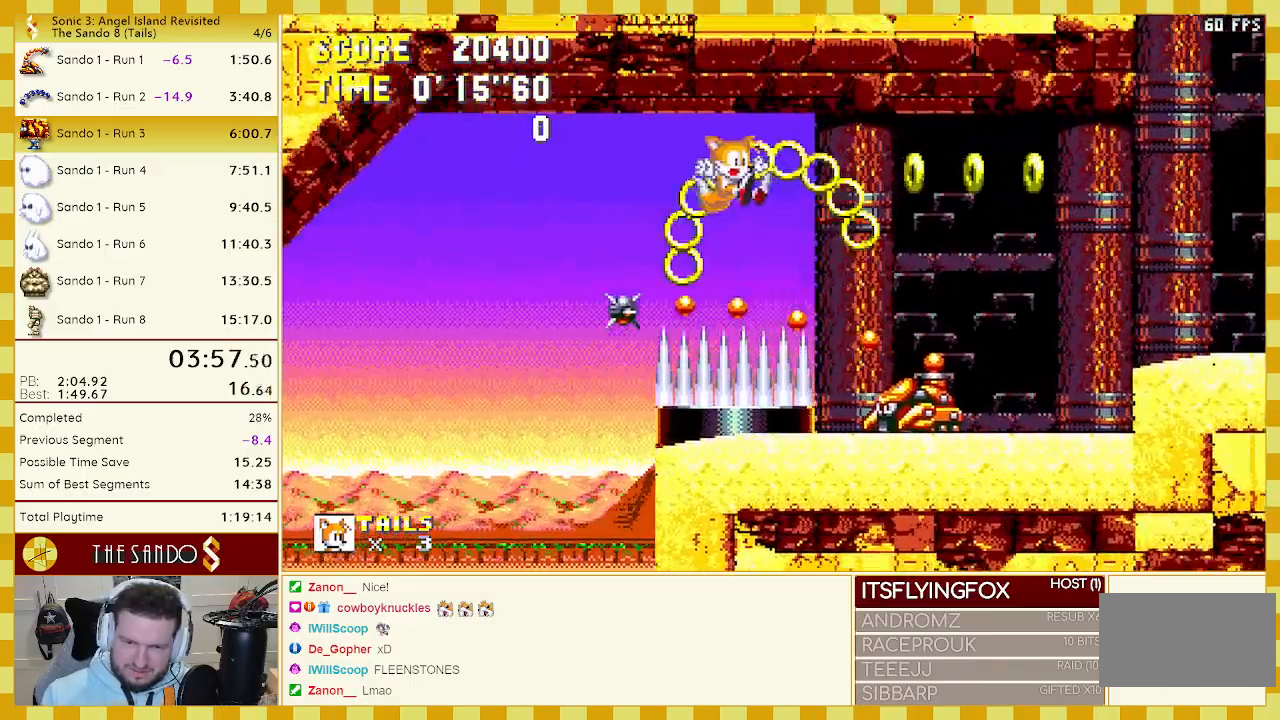
{"buttons": [], "events": [[50, "A", "up"], [67, "B", "up"], [100, "C", "up"], [133, "A", "down"], [167, "B", "down"], [200, "A", "up"], [233, "B", "up"], [333, "DPAD_RIGHT", "up"], [333, "DPAD_UP", "up"], [417, "A", "down"], [483, "A", "up"]]}
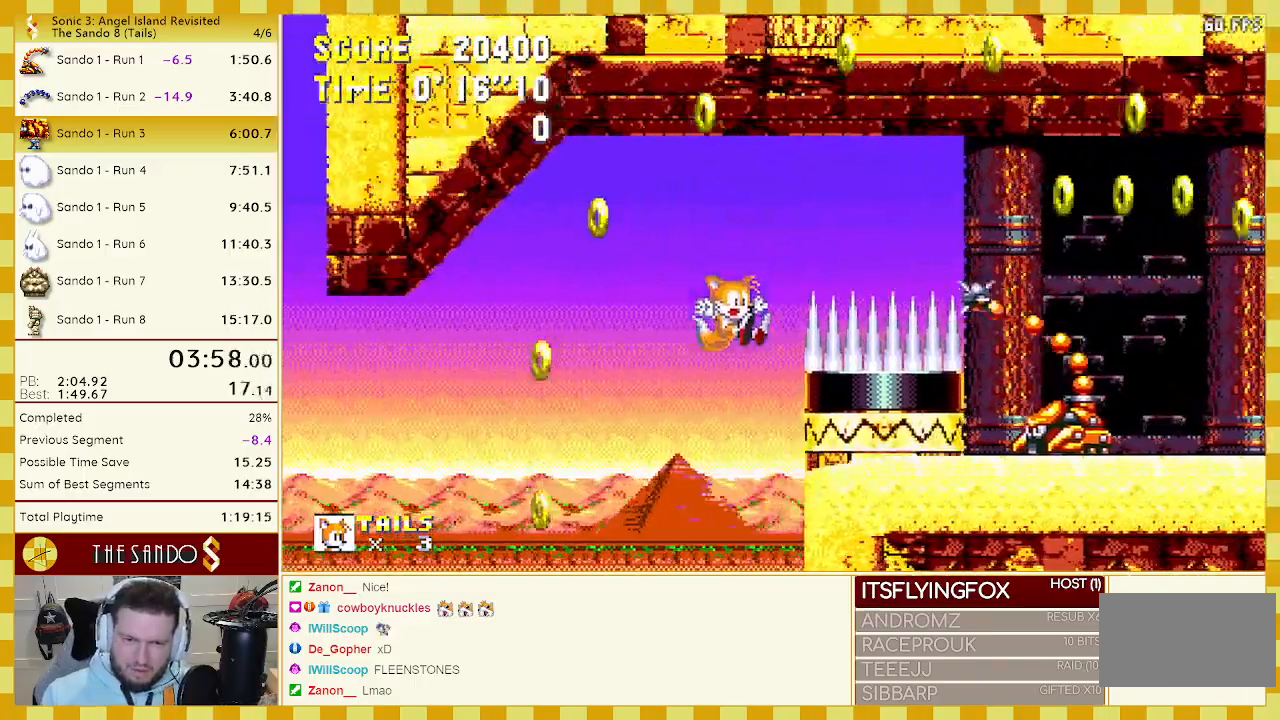
{"buttons": [], "events": []}
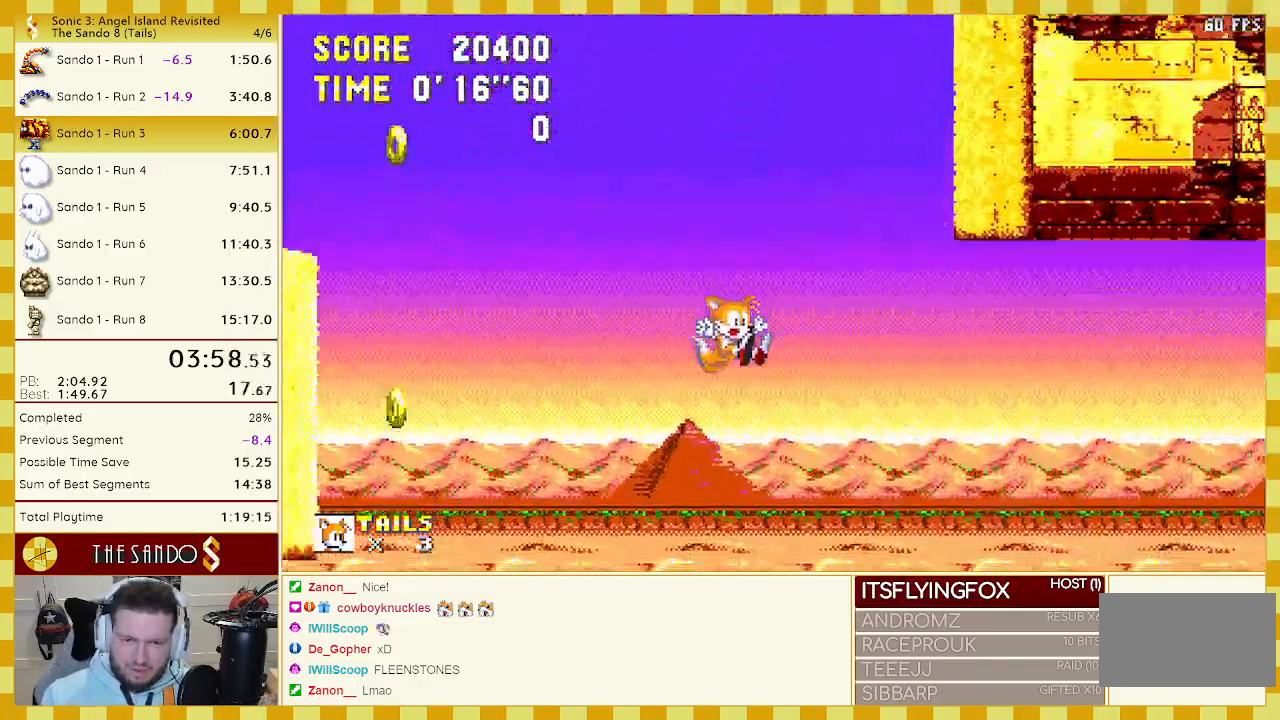
{"buttons": ["DPAD_UP", "DPAD_LEFT"], "events": [[67, "DPAD_RIGHT", "down"], [100, "DPAD_UP", "down"], [400, "C", "down"], [467, "A", "down"], [467, "C", "up"], [500, "A", "up"], [500, "DPAD_LEFT", "down"], [500, "DPAD_RIGHT", "up"]]}
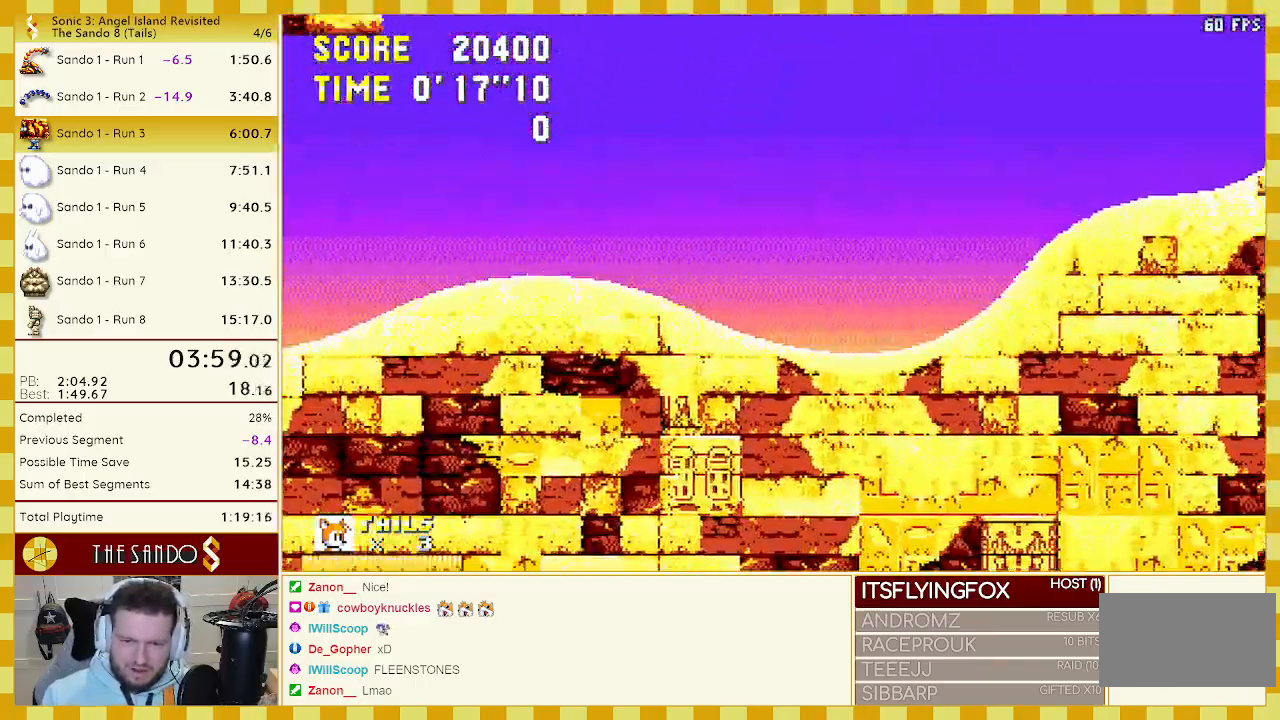
{"buttons": ["A", "B", "DPAD_UP", "DPAD_LEFT"], "events": [[33, "B", "down"], [33, "C", "down"], [83, "A", "down"], [117, "B", "up"], [117, "C", "up"], [150, "A", "up"], [150, "B", "down"], [150, "C", "down"], [233, "A", "down"], [233, "C", "up"], [267, "B", "up"], [300, "A", "up"], [300, "B", "down"], [300, "C", "down"], [367, "A", "down"], [367, "C", "up"], [400, "B", "up"], [433, "A", "up"], [433, "B", "down"], [433, "C", "down"], [483, "A", "down"], [483, "C", "up"]]}
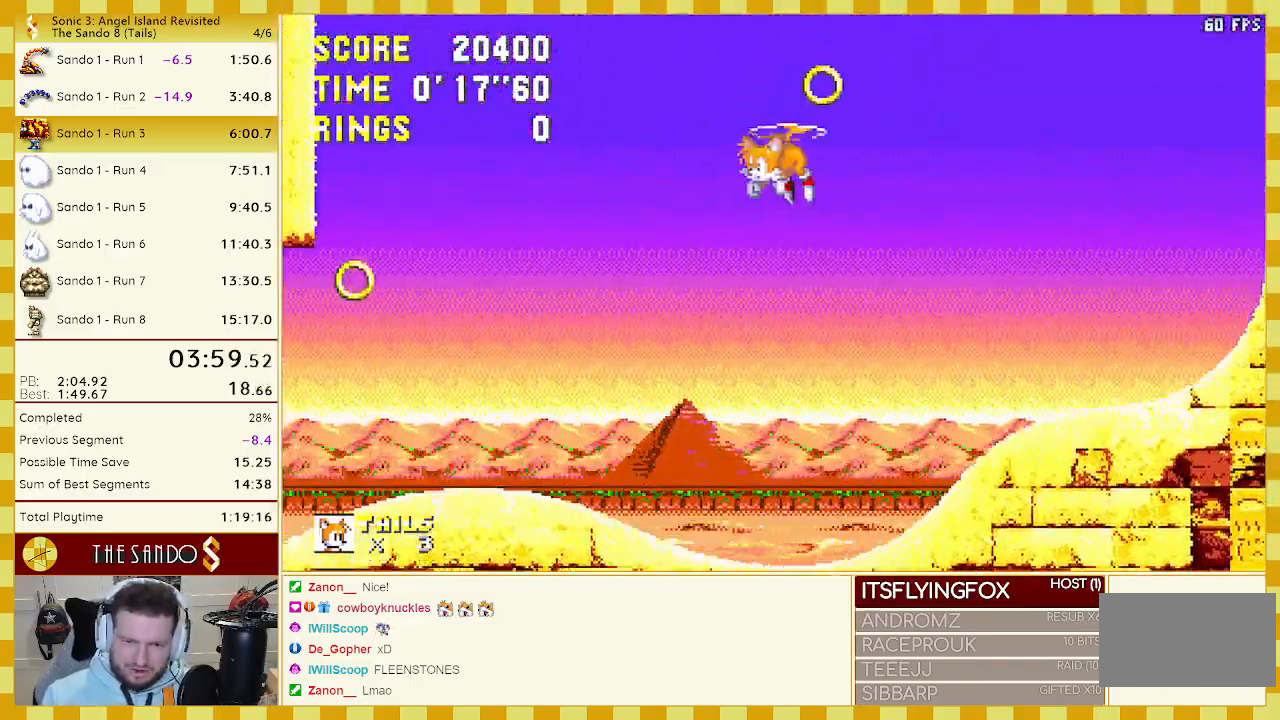
{"buttons": ["A", "DPAD_UP", "DPAD_LEFT"], "events": [[17, "B", "up"], [67, "A", "up"], [83, "B", "down"], [83, "C", "down"], [133, "A", "down"], [133, "C", "up"], [200, "A", "up"], [200, "C", "down"], [267, "A", "down"], [267, "C", "up"], [333, "C", "down"], [367, "C", "up"], [467, "A", "up"], [500, "A", "down"], [500, "B", "up"]]}
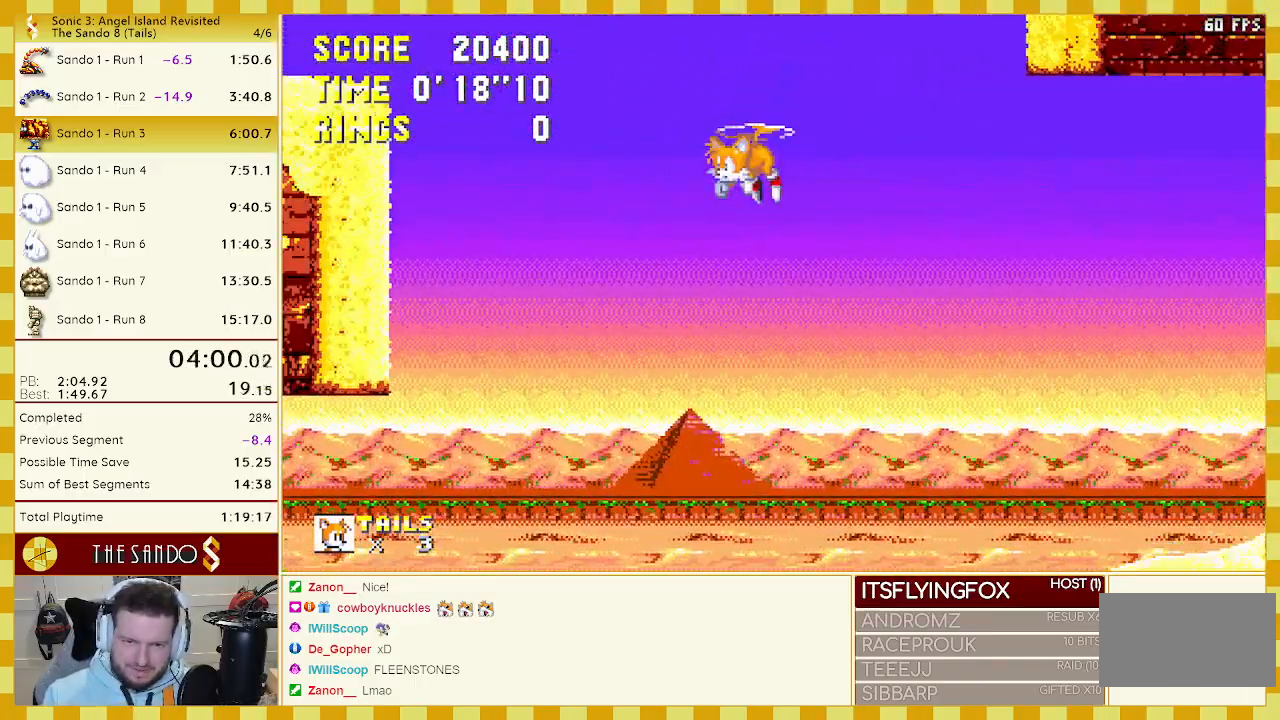
{"buttons": ["DPAD_UP", "DPAD_LEFT"], "events": [[33, "B", "down"], [100, "A", "up"], [133, "B", "up"], [167, "A", "down"], [200, "B", "down"], [200, "C", "down"], [233, "A", "up"], [250, "B", "up"], [250, "C", "up"], [317, "B", "down"], [317, "C", "down"], [400, "B", "up"], [400, "C", "up"]]}
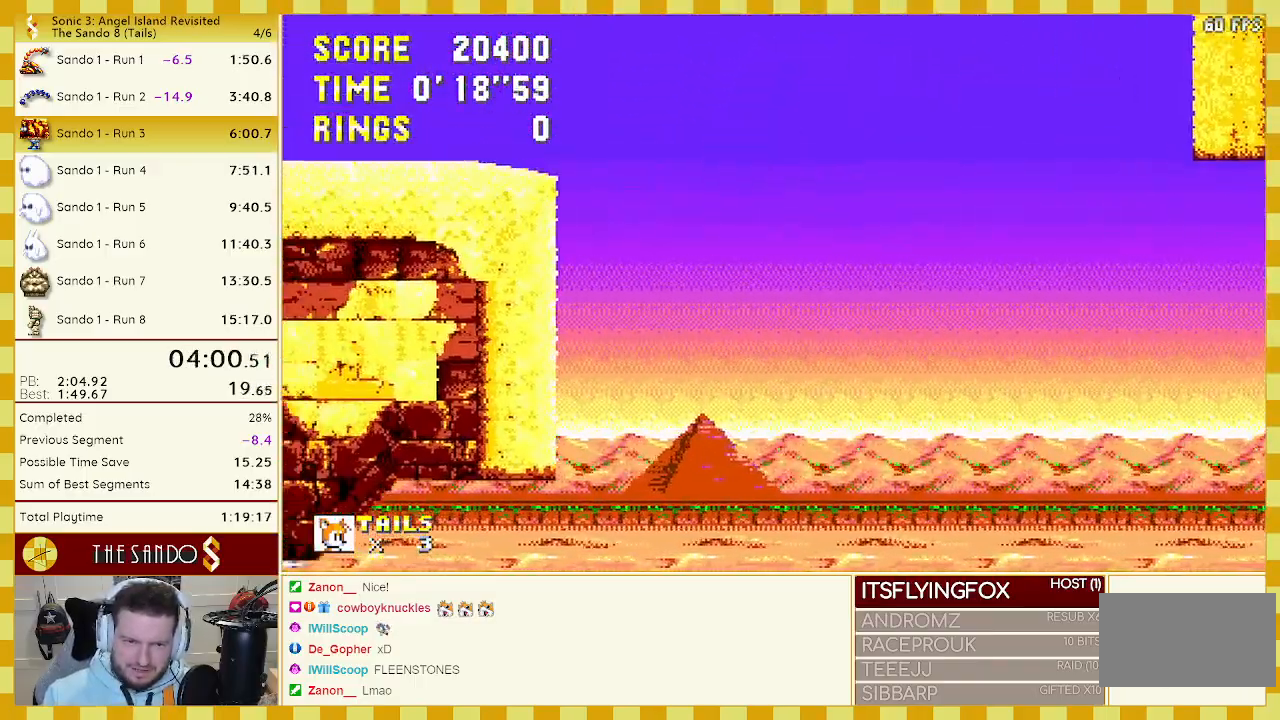
{"buttons": ["DPAD_DOWN", "DPAD_LEFT"], "events": [[250, "DPAD_UP", "up"], [300, "DPAD_DOWN", "down"], [367, "A", "down"], [467, "A", "up"]]}
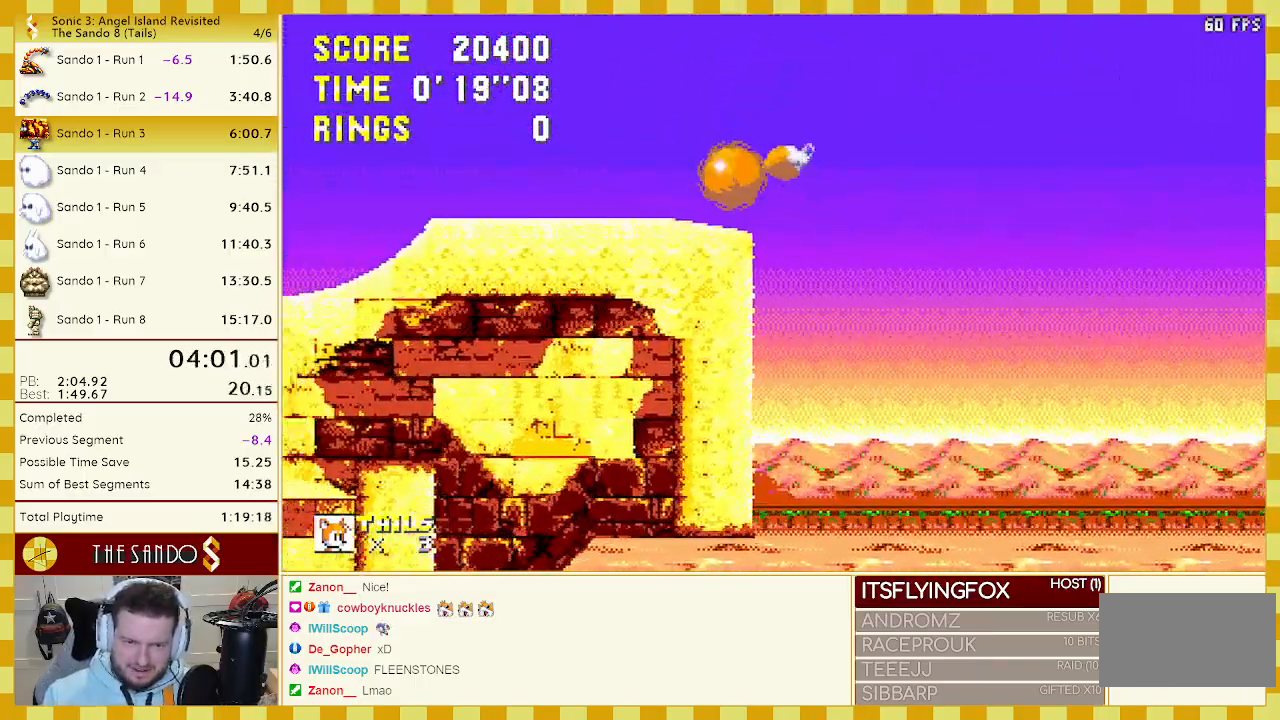
{"buttons": ["C", "DPAD_RIGHT"], "events": [[33, "DPAD_DOWN", "up"], [33, "DPAD_LEFT", "up"], [117, "DPAD_RIGHT", "down"], [117, "DPAD_UP", "down"], [150, "DPAD_UP", "up"], [433, "C", "down"]]}
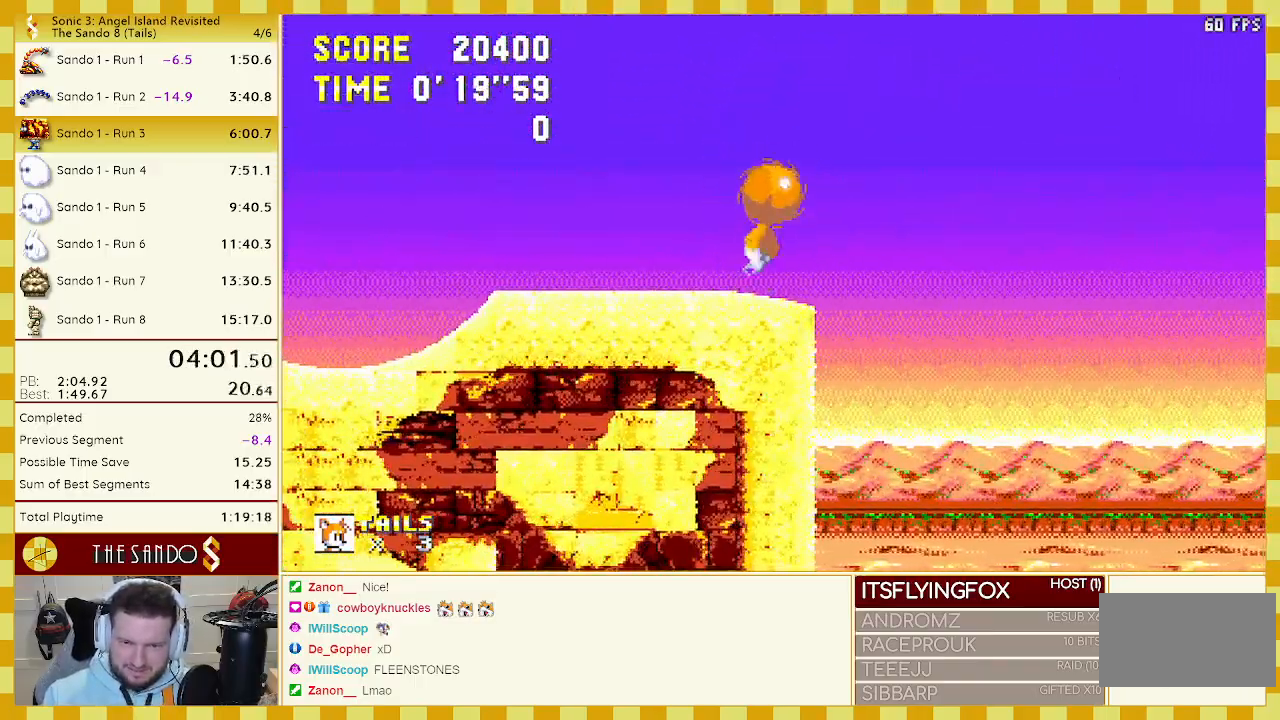
{"buttons": ["DPAD_RIGHT"], "events": [[17, "B", "down"], [83, "A", "down"], [133, "C", "up"], [167, "A", "up"], [233, "C", "down"], [267, "A", "down"], [267, "B", "up"], [267, "C", "up"], [333, "A", "up"], [350, "B", "down"], [350, "C", "down"], [433, "A", "down"], [450, "B", "up"], [450, "C", "up"], [483, "A", "up"]]}
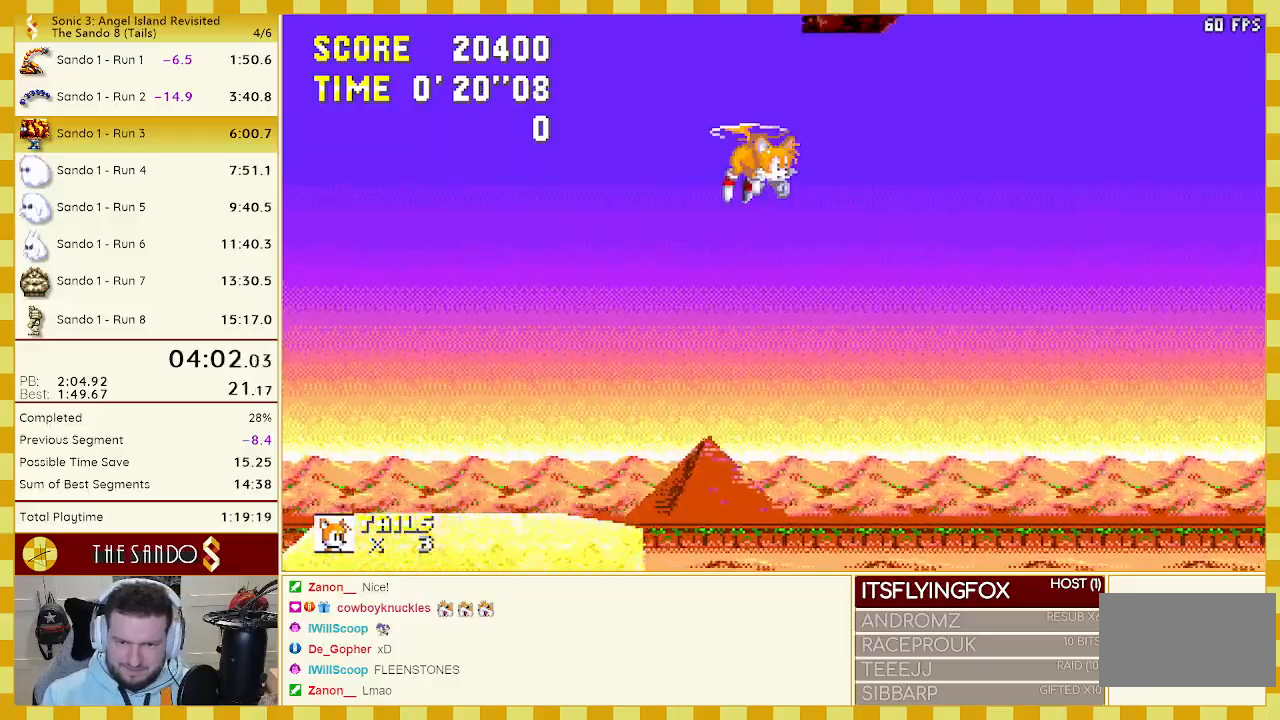
{"buttons": ["A", "DPAD_RIGHT"], "events": [[17, "C", "down"], [33, "B", "down"], [67, "A", "down"], [83, "B", "up"], [100, "C", "up"], [133, "A", "up"], [167, "B", "down"], [167, "C", "down"], [167, "DPAD_UP", "down"], [200, "A", "down"], [233, "B", "up"], [233, "C", "up"], [283, "A", "up"], [333, "C", "down"], [350, "A", "down"], [350, "DPAD_UP", "up"], [383, "C", "up"], [433, "A", "up"], [500, "A", "down"]]}
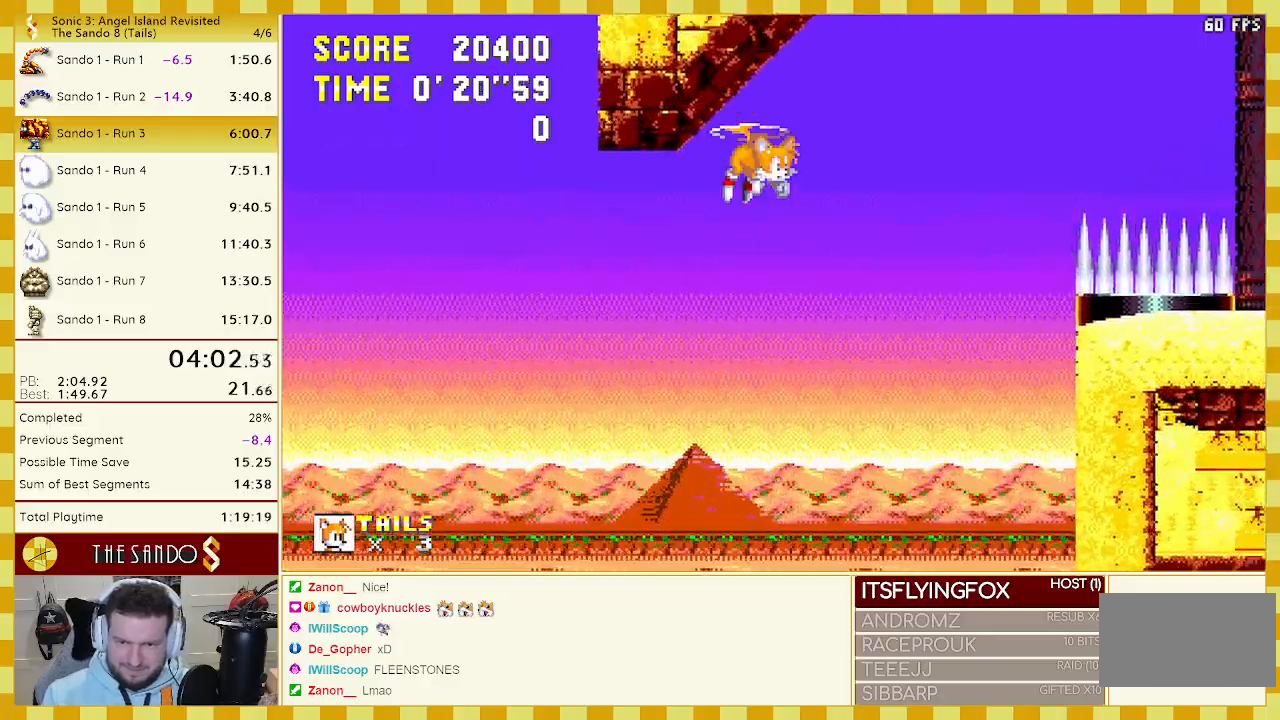
{"buttons": ["A", "DPAD_UP", "DPAD_RIGHT"], "events": [[17, "B", "down"], [17, "C", "down"], [67, "A", "up"], [67, "B", "up"], [67, "C", "up"], [183, "B", "down"], [183, "C", "down"], [217, "A", "down"], [217, "B", "up"], [217, "C", "up"], [283, "A", "up"], [400, "C", "down"], [400, "DPAD_UP", "down"], [433, "B", "down"], [467, "A", "down"], [467, "B", "up"], [500, "C", "up"]]}
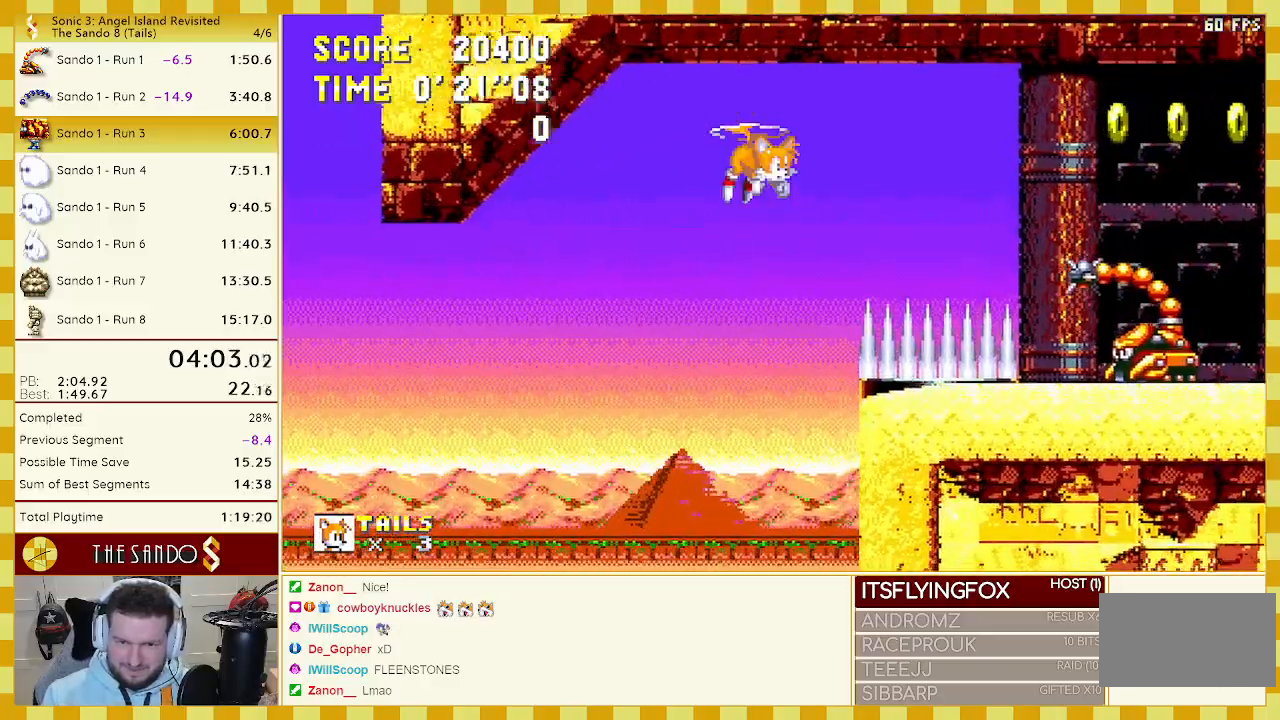
{"buttons": ["DPAD_RIGHT"], "events": [[33, "A", "up"], [33, "DPAD_UP", "up"], [150, "A", "down"], [233, "A", "up"]]}
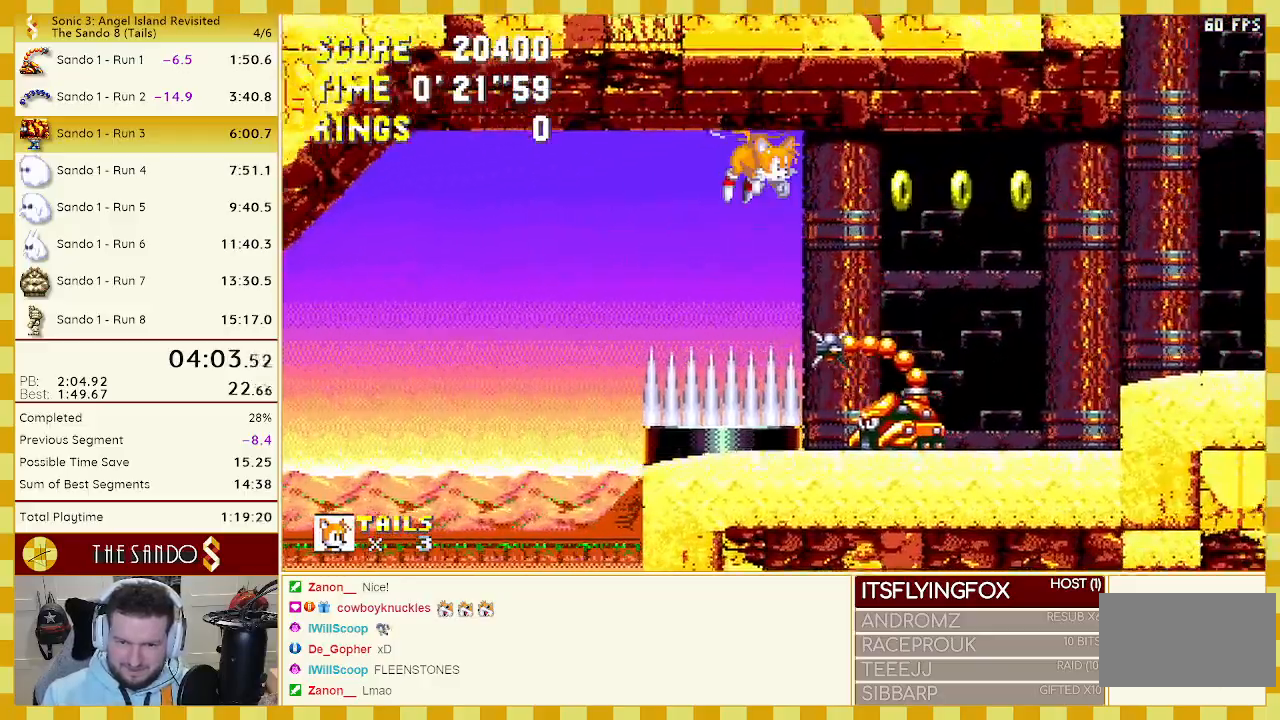
{"buttons": ["C", "DPAD_UP", "DPAD_RIGHT"], "events": [[383, "DPAD_UP", "down"], [417, "C", "down"]]}
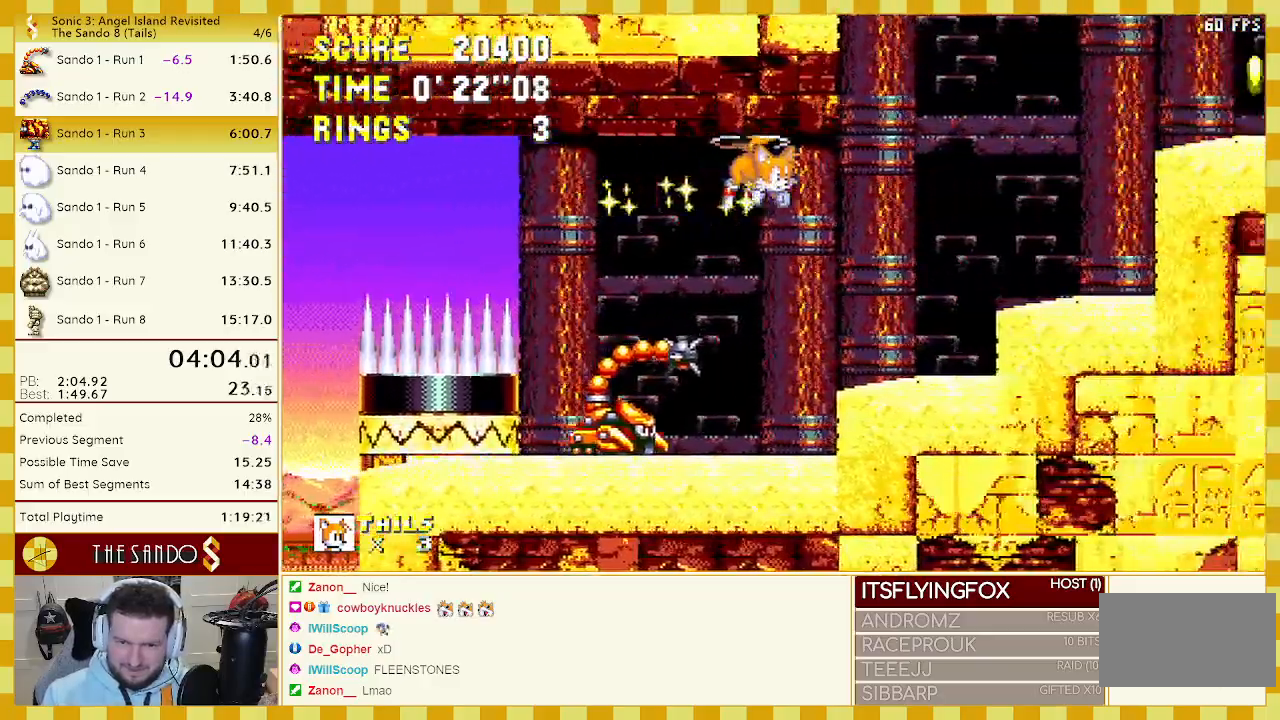
{"buttons": ["DPAD_DOWN", "DPAD_RIGHT"], "events": [[33, "A", "down"], [33, "B", "down"], [67, "B", "up"], [67, "C", "up"], [100, "A", "up"], [167, "B", "down"], [167, "C", "down"], [200, "A", "down"], [267, "A", "up"], [267, "B", "up"], [267, "C", "up"], [317, "A", "down"], [433, "A", "up"], [467, "DPAD_UP", "up"], [500, "DPAD_DOWN", "down"]]}
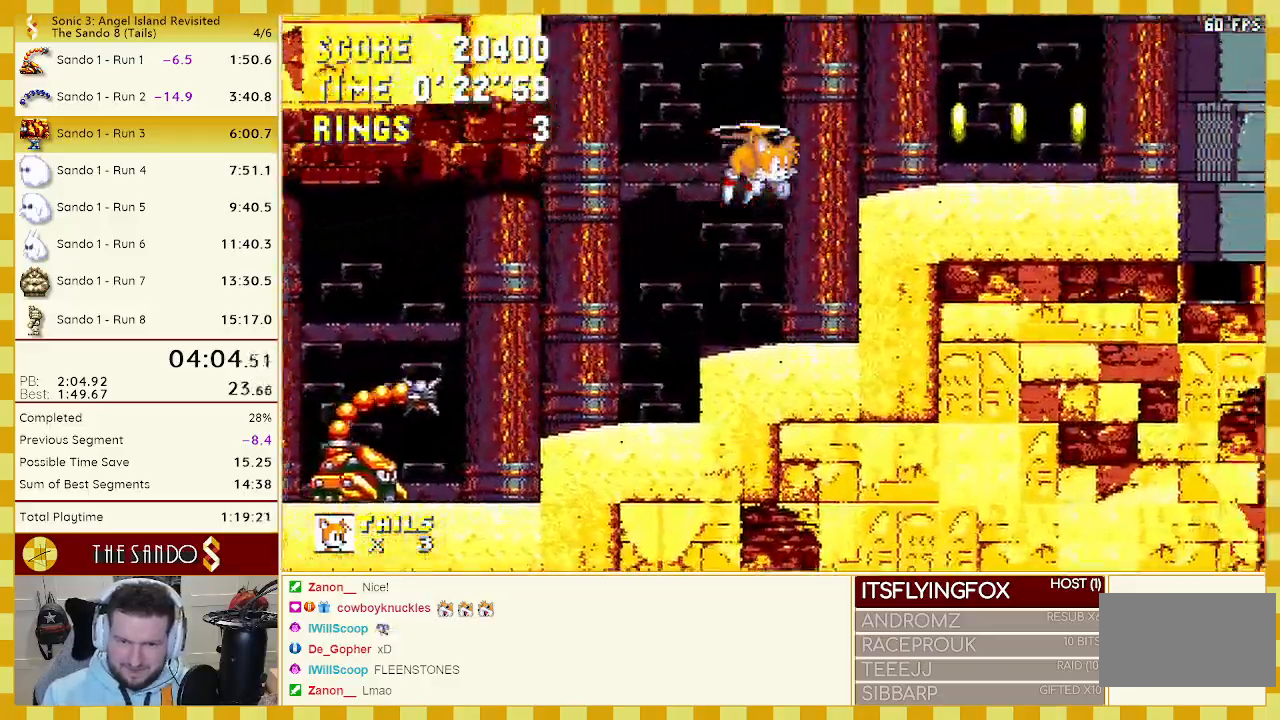
{"buttons": ["A", "DPAD_RIGHT"], "events": [[133, "A", "down"], [217, "A", "up"], [400, "C", "down"], [450, "B", "down"], [467, "A", "down"], [467, "DPAD_DOWN", "up"], [500, "B", "up"], [500, "C", "up"]]}
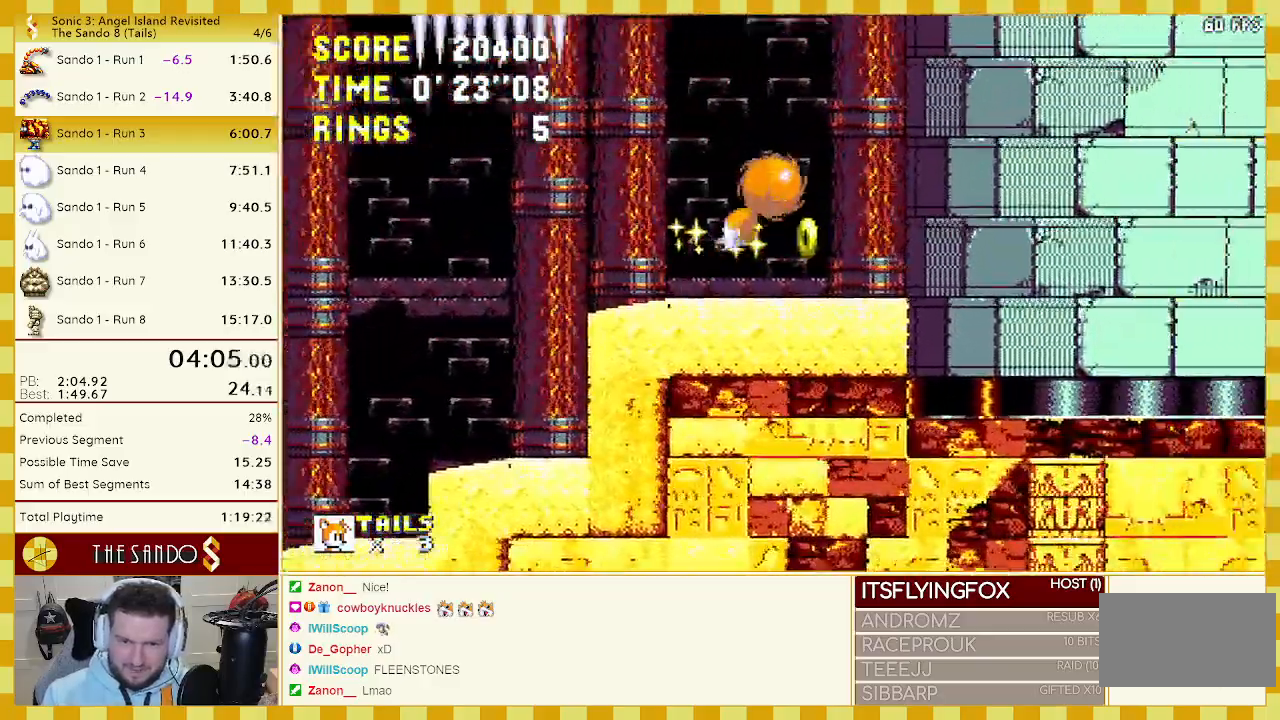
{"buttons": ["B", "C", "DPAD_UP", "DPAD_LEFT"], "events": [[33, "DPAD_UP", "down"], [67, "A", "up"], [67, "C", "down"], [83, "B", "down"], [83, "DPAD_LEFT", "down"], [83, "DPAD_RIGHT", "up"], [117, "A", "down"], [150, "B", "up"], [150, "C", "up"], [217, "A", "up"], [217, "B", "down"], [217, "C", "down"], [267, "A", "down"], [267, "B", "up"], [267, "C", "up"], [333, "A", "up"], [350, "B", "down"], [350, "C", "down"], [400, "A", "down"], [400, "B", "up"], [433, "C", "up"], [450, "A", "up"], [483, "B", "down"], [483, "C", "down"]]}
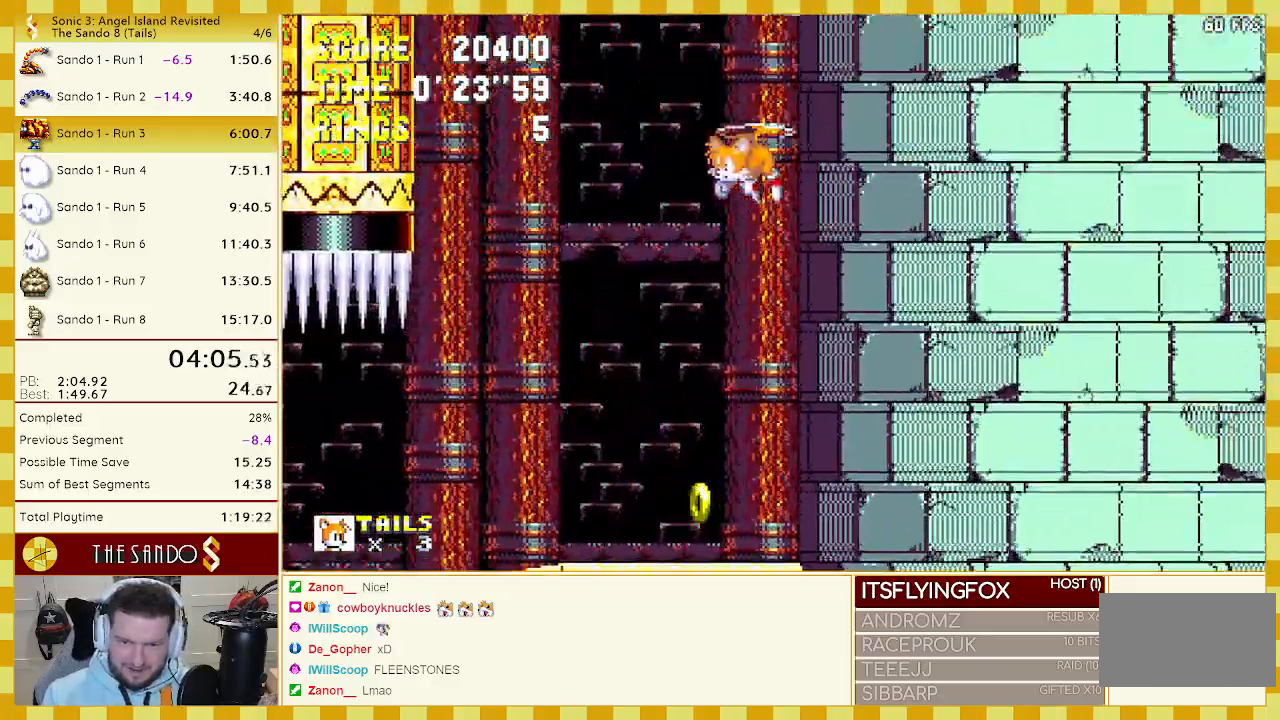
{"buttons": ["B", "C", "DPAD_UP", "DPAD_LEFT"], "events": [[17, "A", "down"], [50, "B", "up"], [50, "C", "up"], [83, "A", "up"], [117, "B", "down"], [117, "C", "down"], [133, "A", "down"], [133, "C", "up"], [217, "A", "up"], [217, "B", "up"], [233, "C", "down"], [267, "A", "down"], [267, "C", "up"], [300, "B", "down"], [300, "C", "down"], [350, "A", "up"], [367, "B", "up"], [367, "C", "up"], [383, "A", "down"], [417, "B", "down"], [417, "C", "down"], [450, "A", "up"]]}
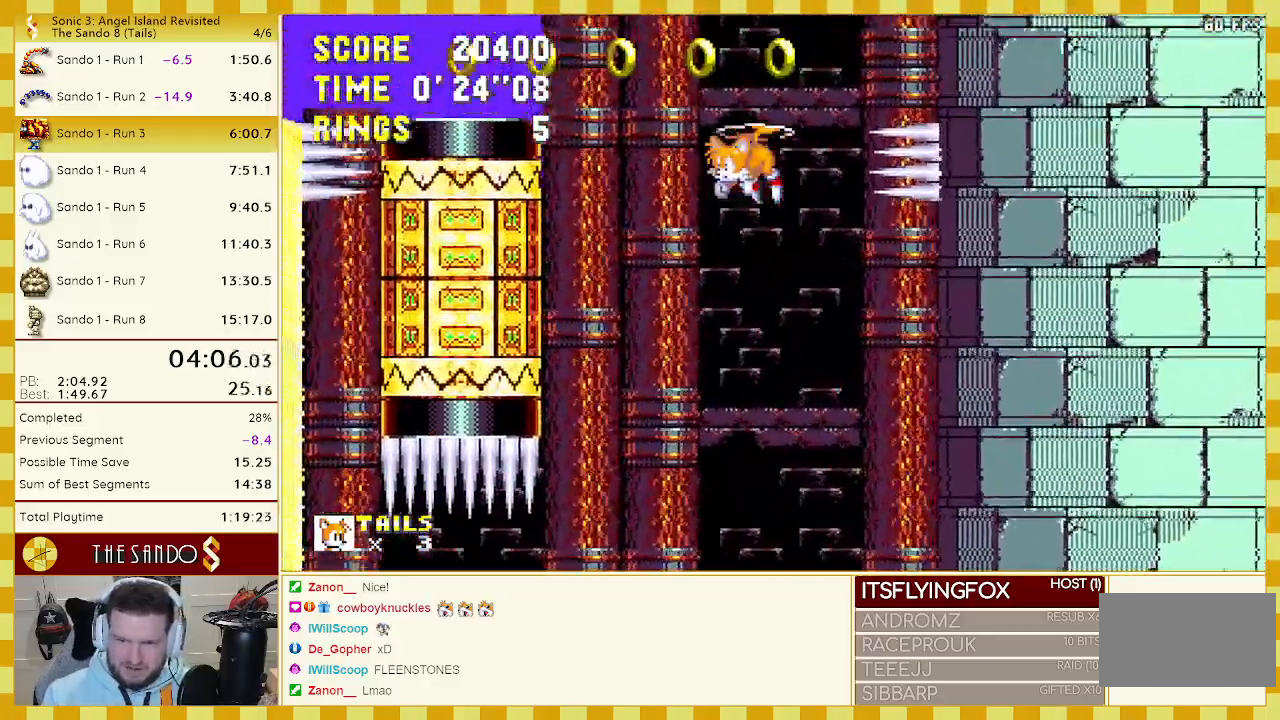
{"buttons": ["DPAD_UP", "DPAD_LEFT"], "events": [[17, "B", "up"], [33, "C", "up"], [50, "A", "down"], [67, "B", "down"], [67, "C", "down"], [100, "A", "up"], [133, "C", "up"], [150, "B", "up"], [200, "B", "down"], [233, "C", "down"], [283, "A", "down"], [283, "C", "up"], [317, "A", "up"], [317, "B", "up"]]}
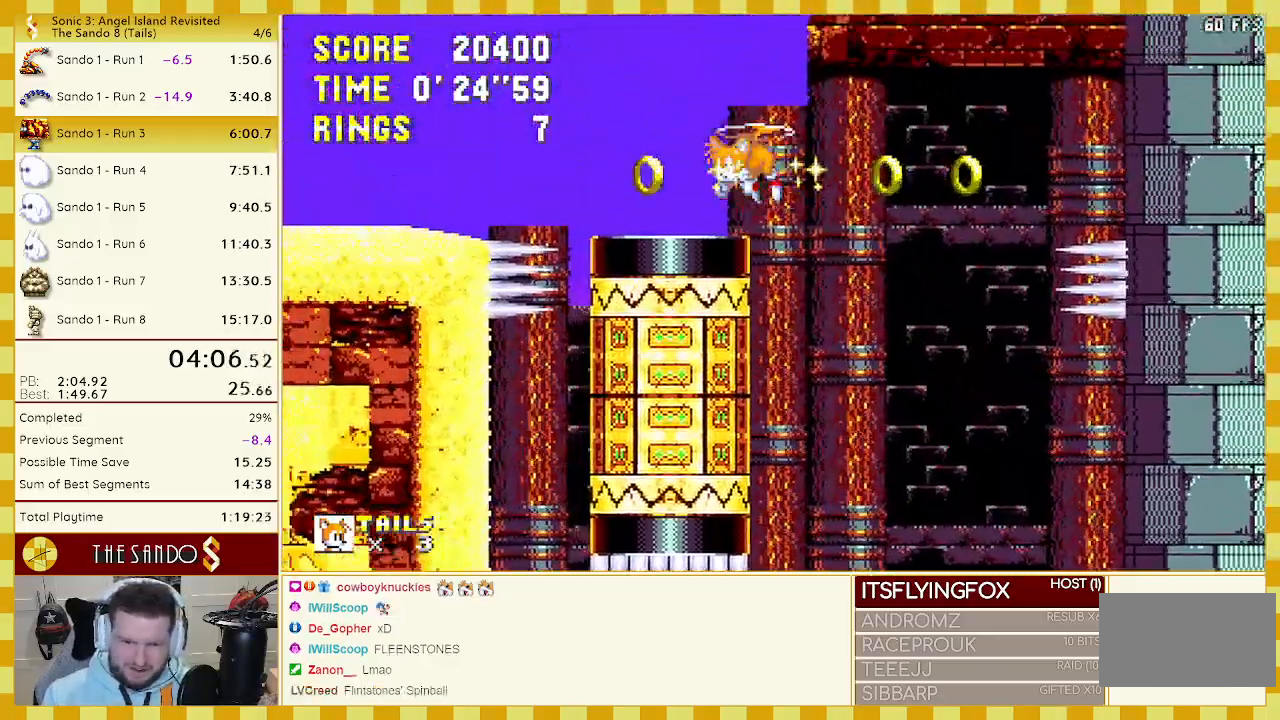
{"buttons": ["A", "DPAD_DOWN", "DPAD_LEFT"], "events": [[283, "DPAD_UP", "up"], [317, "DPAD_DOWN", "down"], [467, "A", "down"]]}
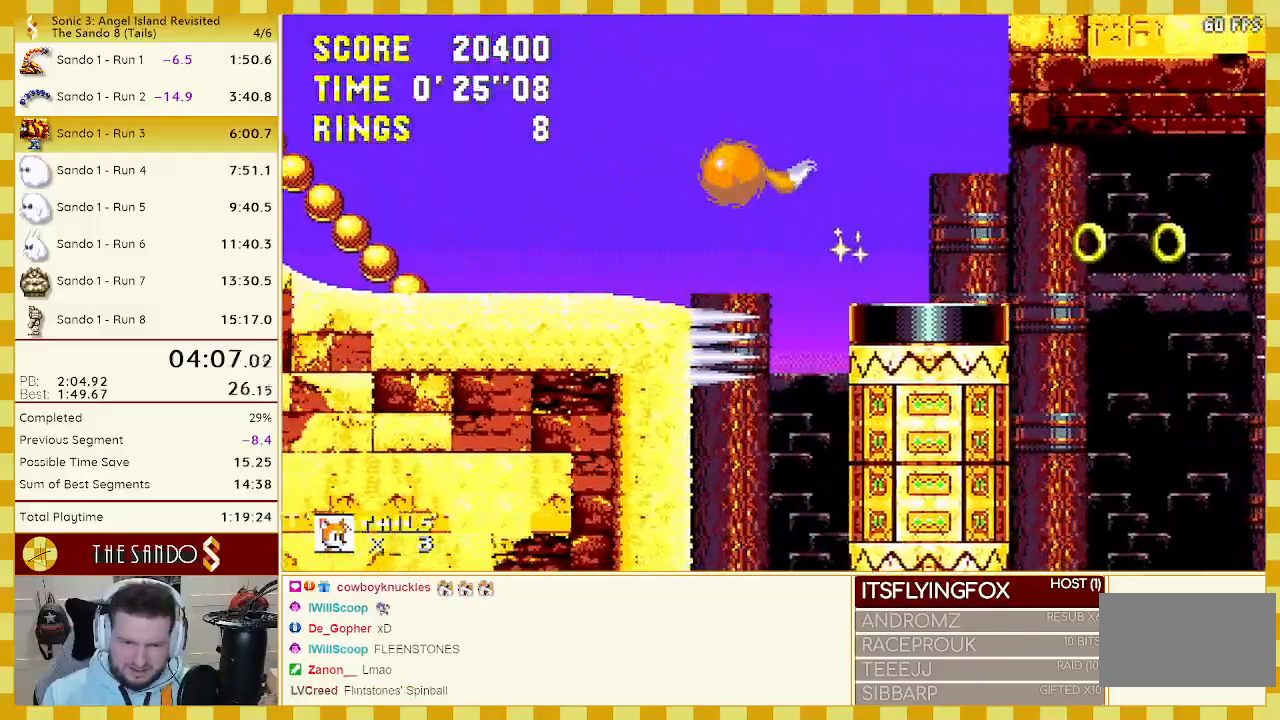
{"buttons": ["DPAD_LEFT"], "events": [[67, "A", "up"], [117, "DPAD_DOWN", "up"]]}
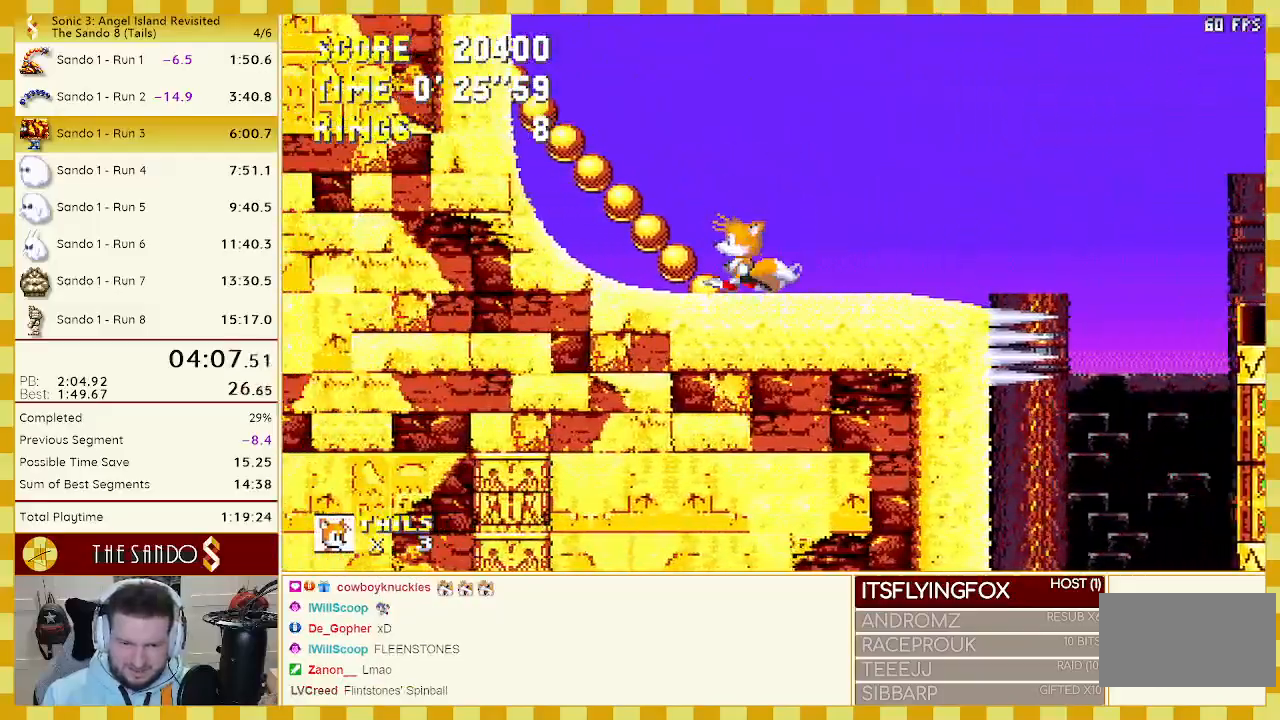
{"buttons": [], "events": [[200, "DPAD_LEFT", "up"], [267, "DPAD_RIGHT", "down"], [383, "DPAD_RIGHT", "up"]]}
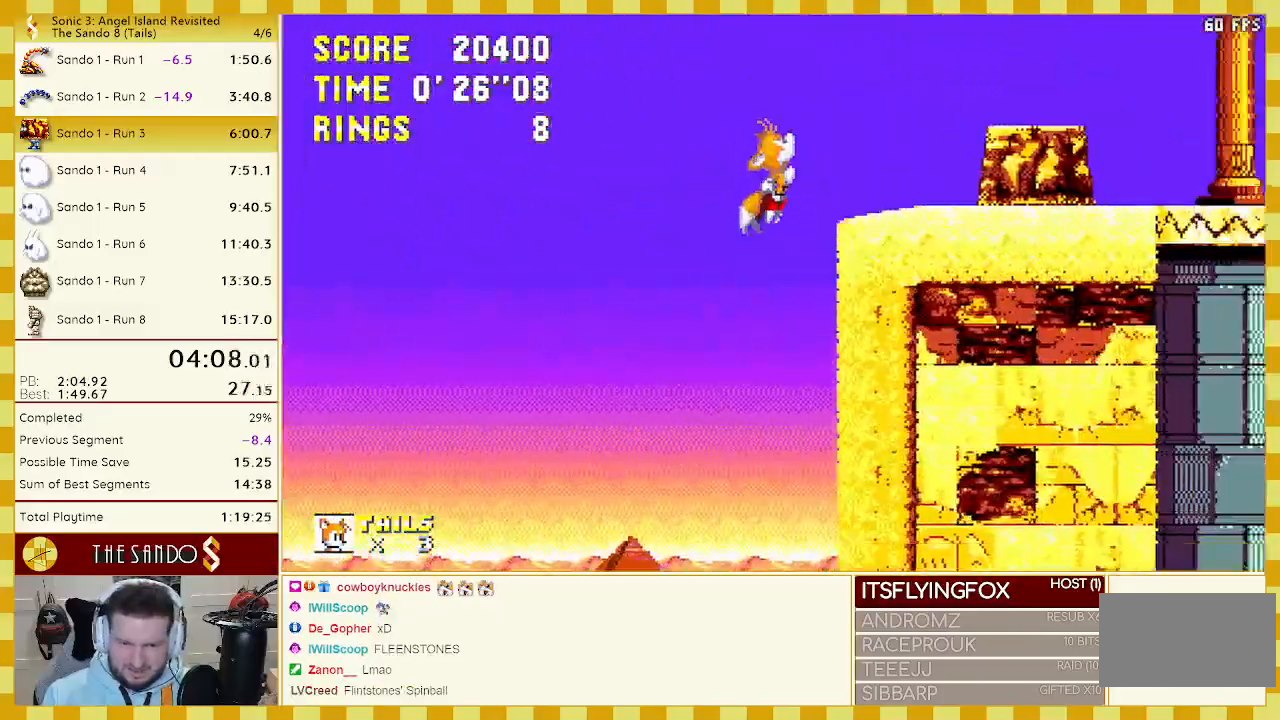
{"buttons": ["DPAD_DOWN"], "events": [[67, "DPAD_DOWN", "down"]]}
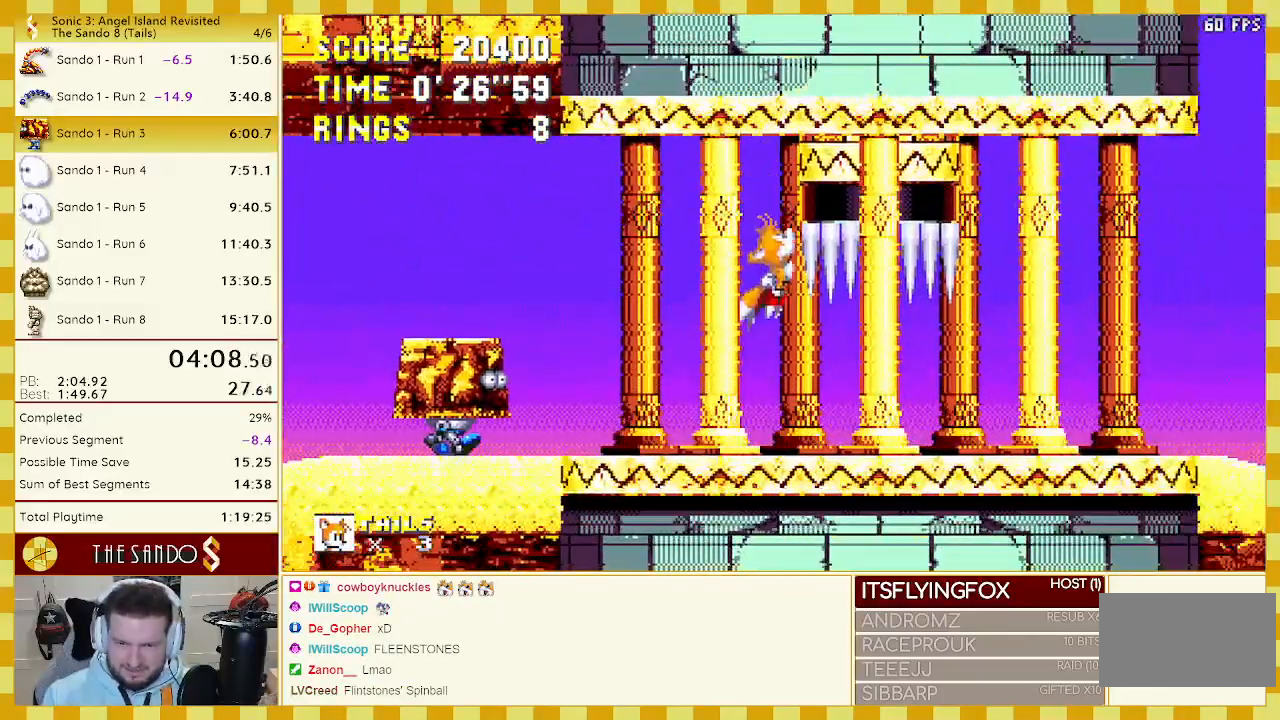
{"buttons": ["A", "B", "C"], "events": [[283, "C", "down"], [350, "A", "down"], [367, "C", "up"], [400, "A", "up"], [400, "B", "down"], [400, "C", "down"], [433, "A", "down"], [467, "C", "up"], [467, "DPAD_DOWN", "up"], [500, "C", "down"]]}